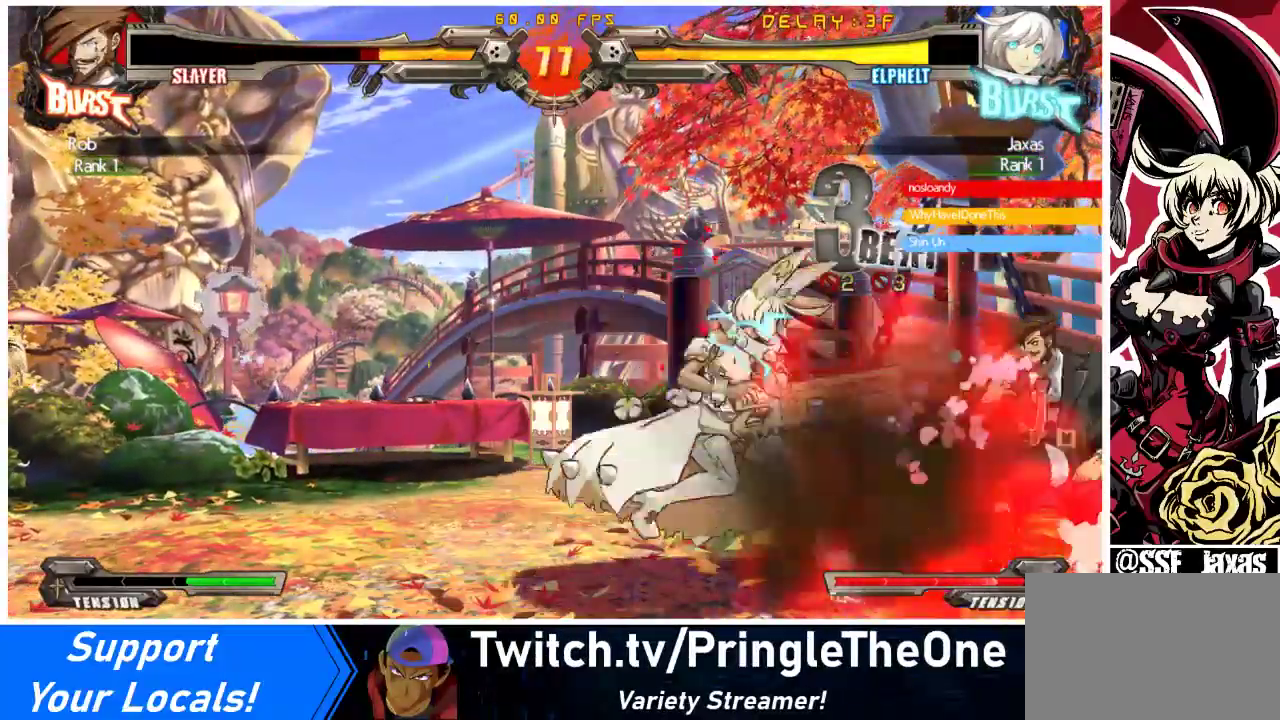
Gameplay with a controller (arcade stick); each line is a JSON object with the inputs held at the frame after it. "events" lists button and stick changes between this image and that frame as [ms after this image, input, new state], when the widget could be followed in between. Not read: L3 R3.
{"buttons": [], "events": [[67, "TRIANGLE", "up"]]}
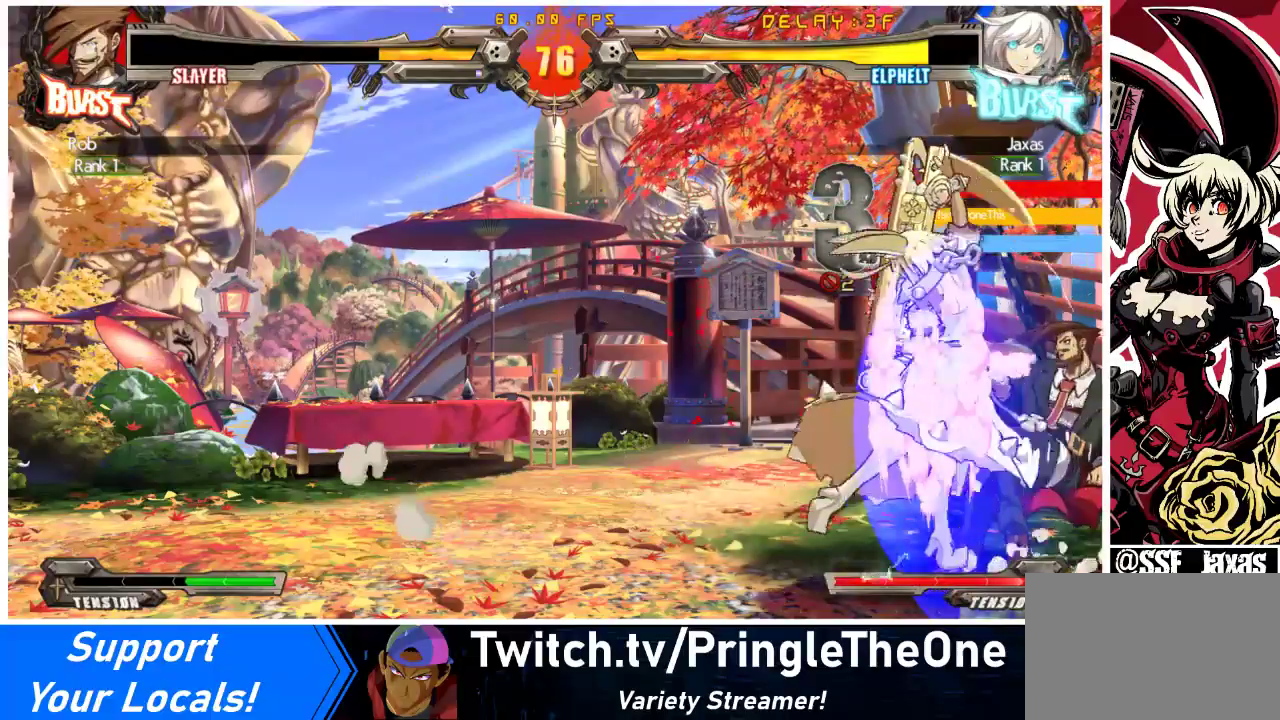
{"buttons": [], "events": [[133, "R1", "down"], [200, "DPAD_LEFT", "down"], [233, "R1", "up"], [267, "DPAD_LEFT", "up"], [300, "DPAD_RIGHT", "down"], [300, "R1", "down"], [333, "DPAD_RIGHT", "up"], [433, "R1", "up"]]}
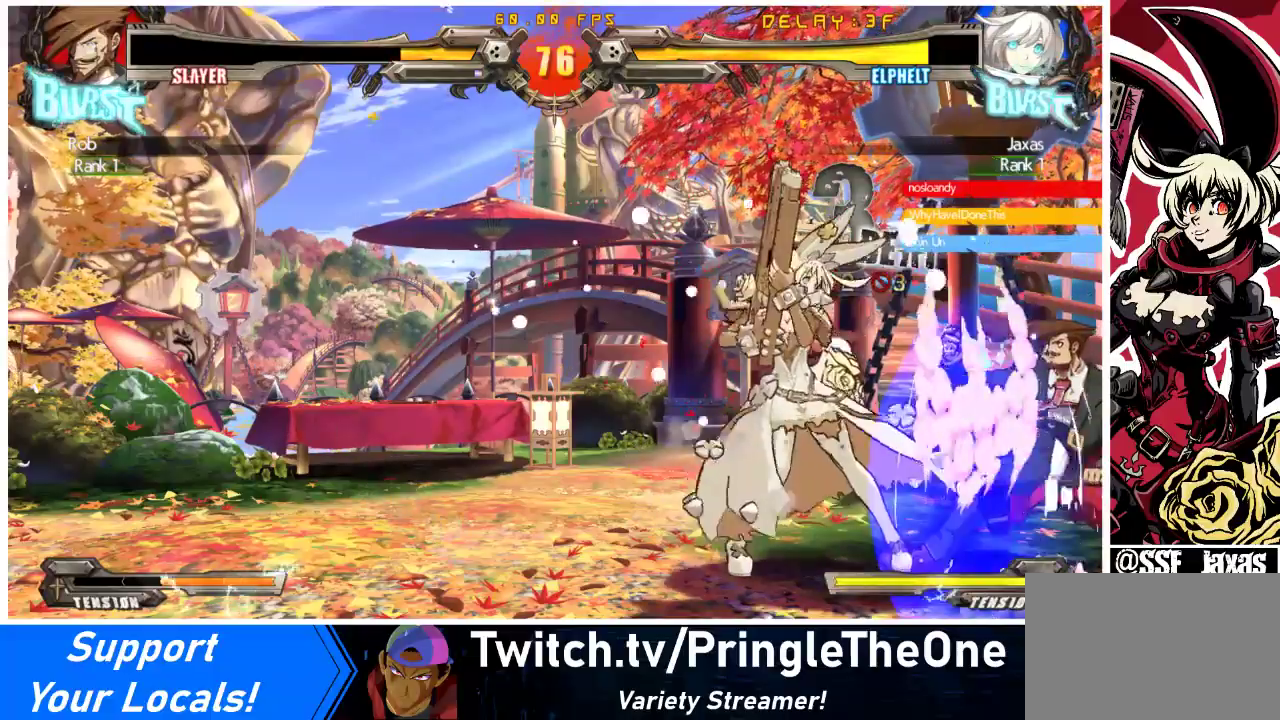
{"buttons": ["R1"], "events": [[467, "R1", "down"]]}
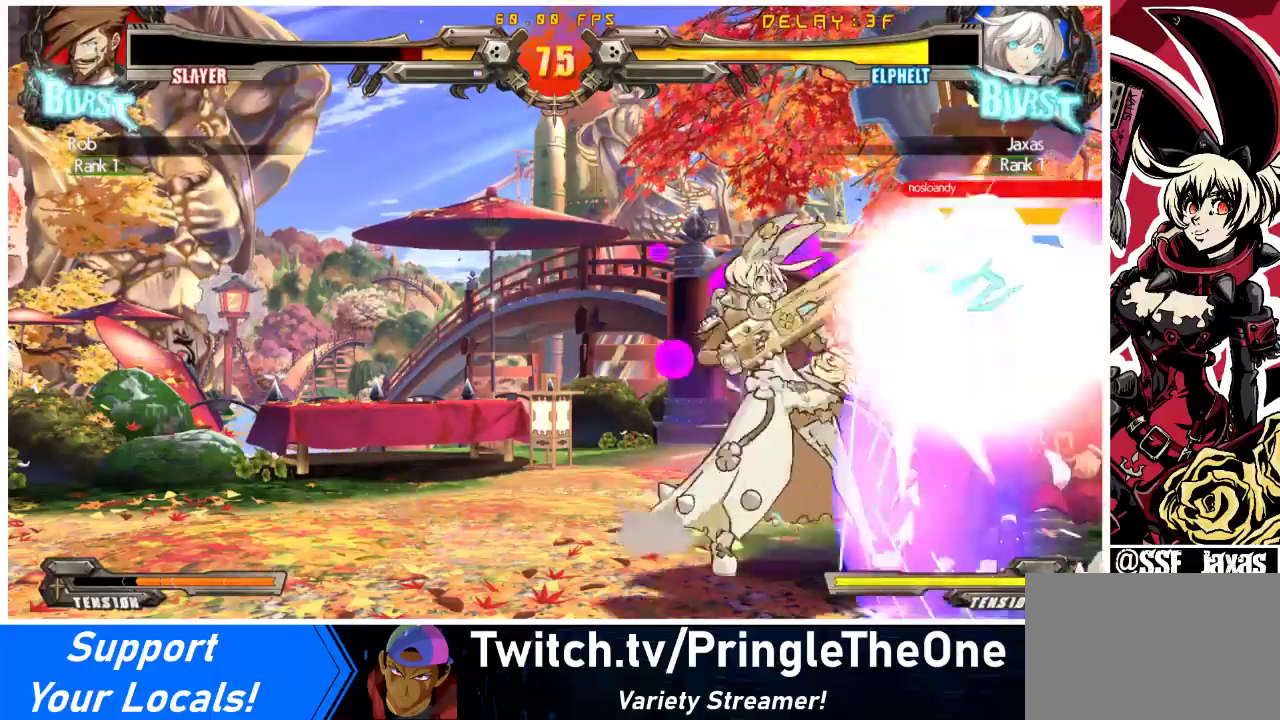
{"buttons": ["R1"], "events": [[33, "R1", "up"], [67, "DPAD_LEFT", "down"], [100, "DPAD_LEFT", "up"], [133, "R1", "down"], [167, "DPAD_RIGHT", "down"], [200, "DPAD_RIGHT", "up"], [200, "R1", "up"], [467, "R1", "down"]]}
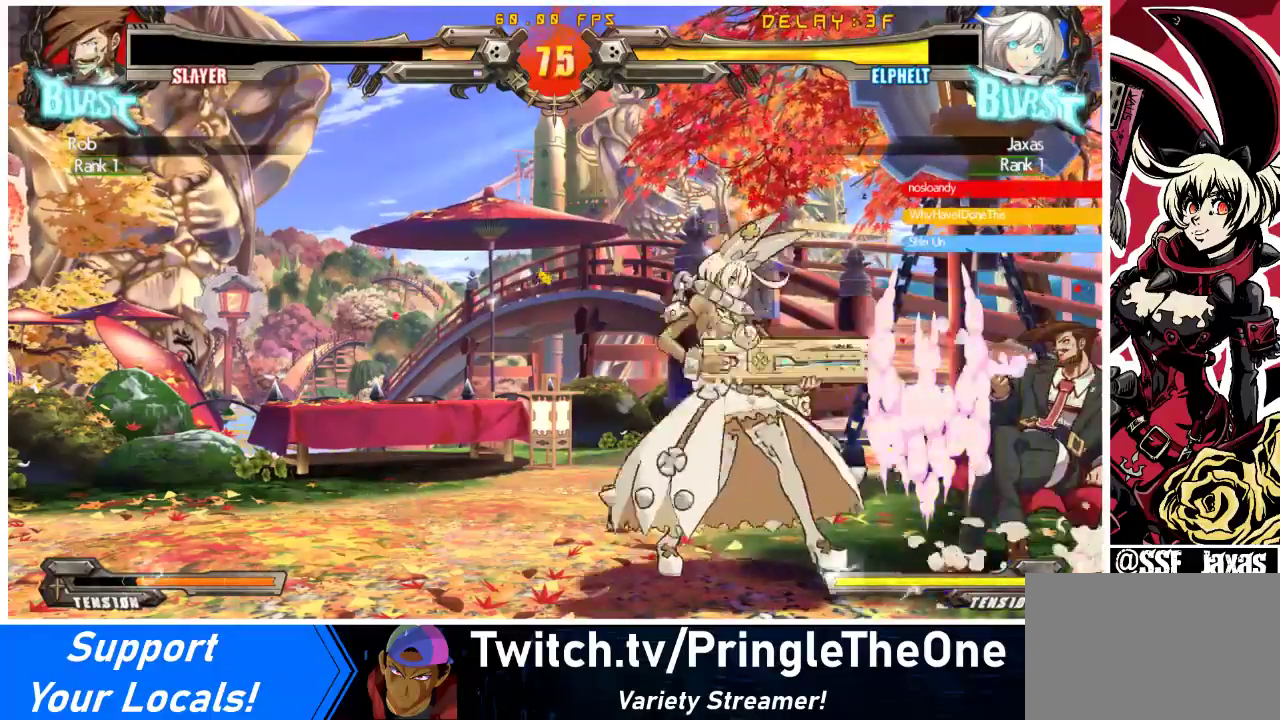
{"buttons": [], "events": [[67, "DPAD_LEFT", "down"], [67, "R1", "up"], [100, "DPAD_LEFT", "up"], [133, "R1", "down"], [167, "DPAD_RIGHT", "down"], [200, "DPAD_RIGHT", "up"], [267, "R1", "up"]]}
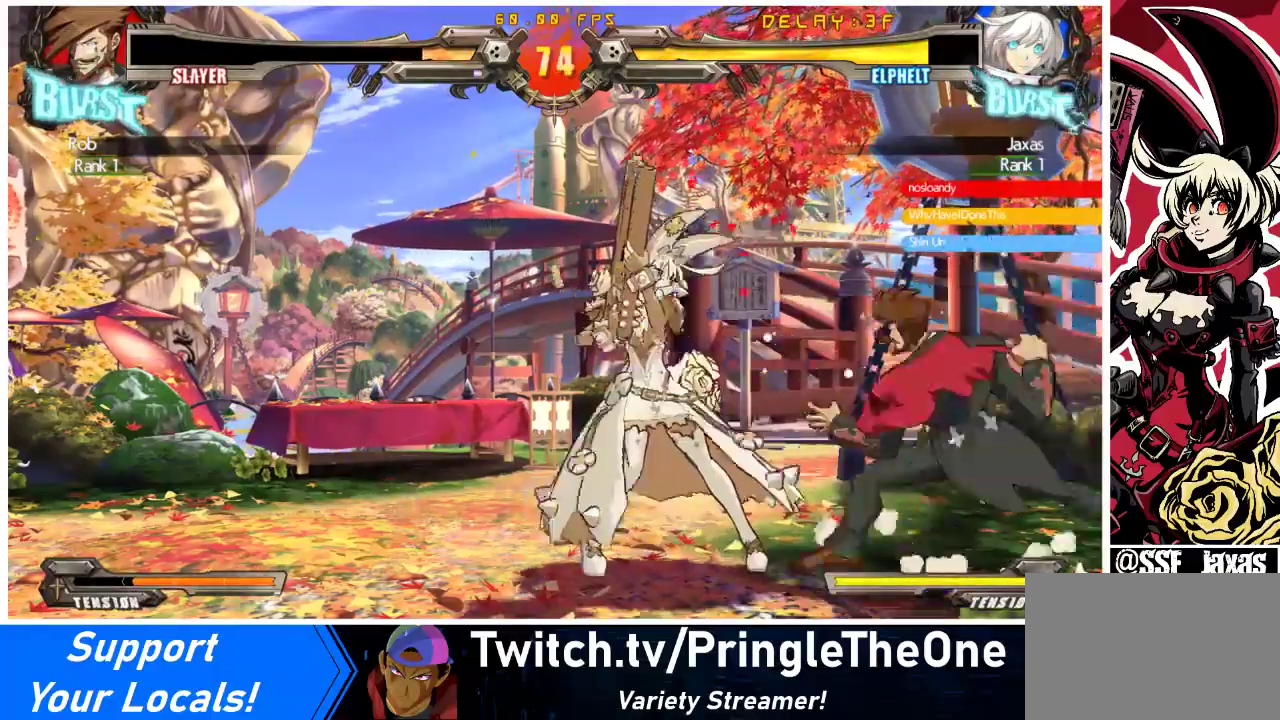
{"buttons": ["DPAD_DOWN", "DPAD_LEFT"], "events": [[67, "TRIANGLE", "down"], [200, "TRIANGLE", "up"], [267, "DPAD_LEFT", "down"], [300, "DPAD_DOWN", "down"]]}
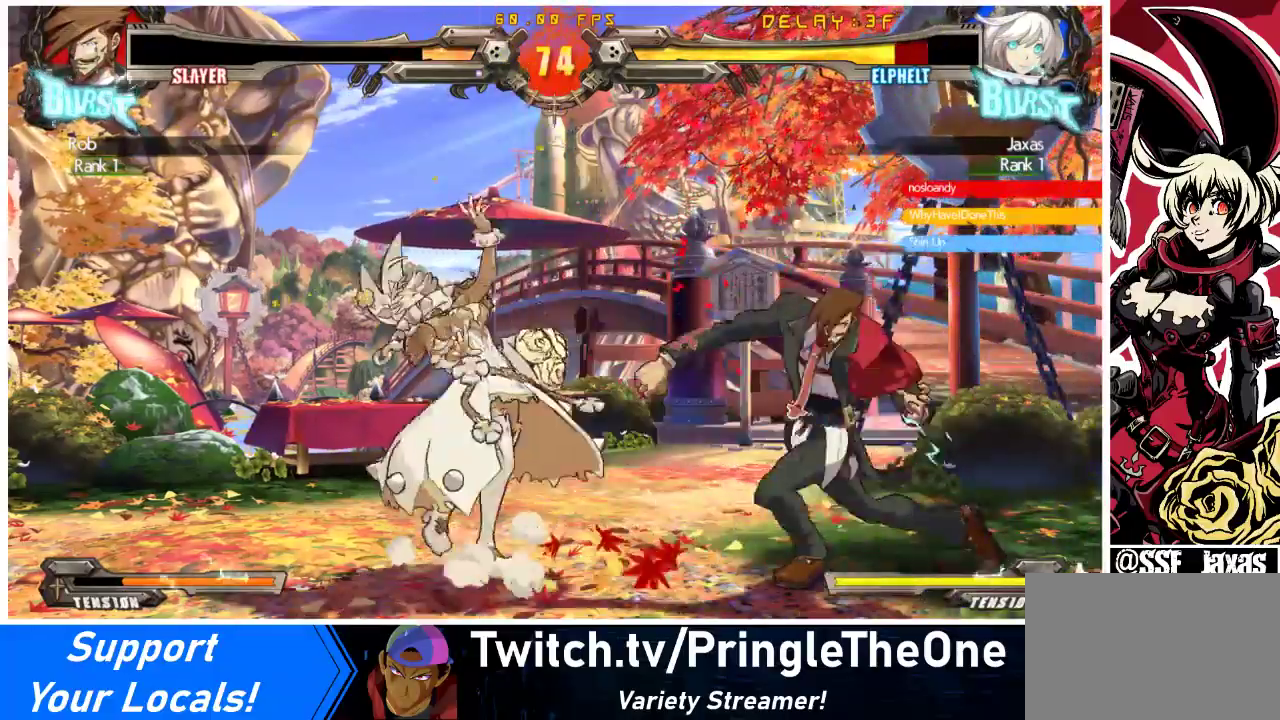
{"buttons": ["DPAD_DOWN", "DPAD_LEFT"], "events": [[167, "SQUARE", "down"], [167, "TRIANGLE", "down"], [333, "SQUARE", "up"], [333, "TRIANGLE", "up"]]}
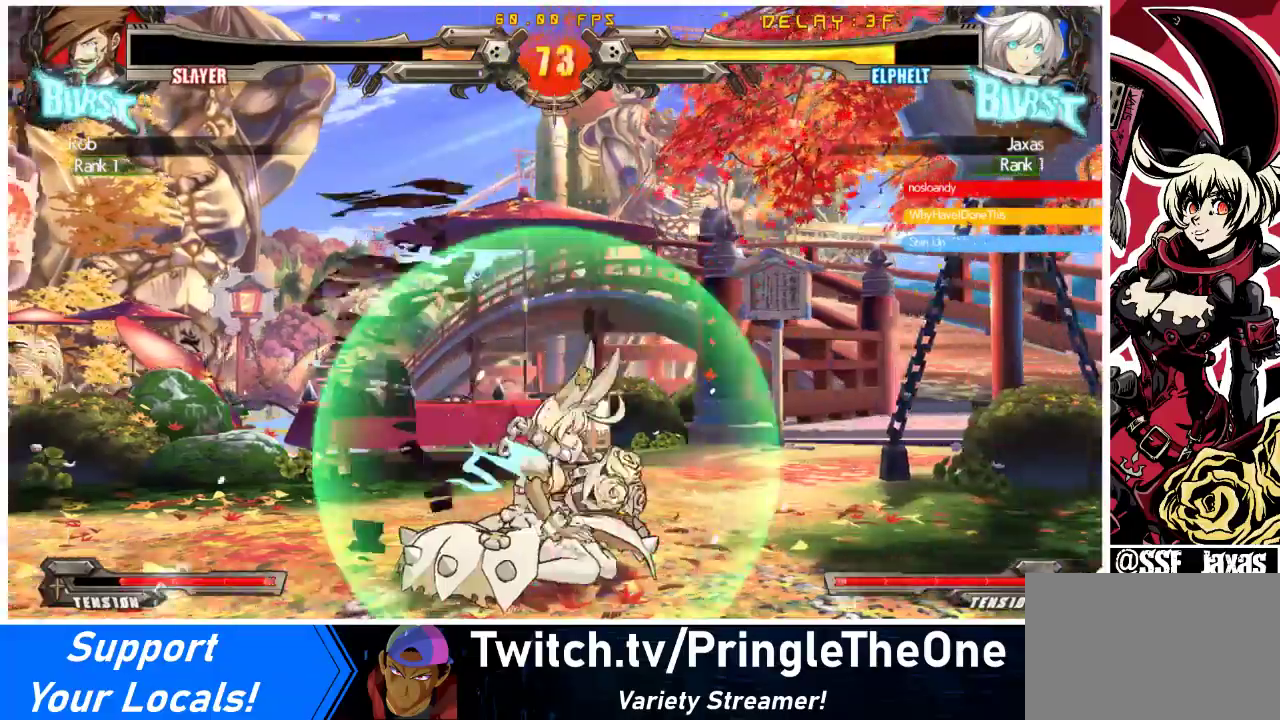
{"buttons": ["DPAD_DOWN", "DPAD_RIGHT"], "events": [[133, "DPAD_DOWN", "up"], [200, "TRIANGLE", "down"], [267, "DPAD_LEFT", "up"], [300, "TRIANGLE", "up"], [500, "DPAD_DOWN", "down"], [500, "DPAD_RIGHT", "down"]]}
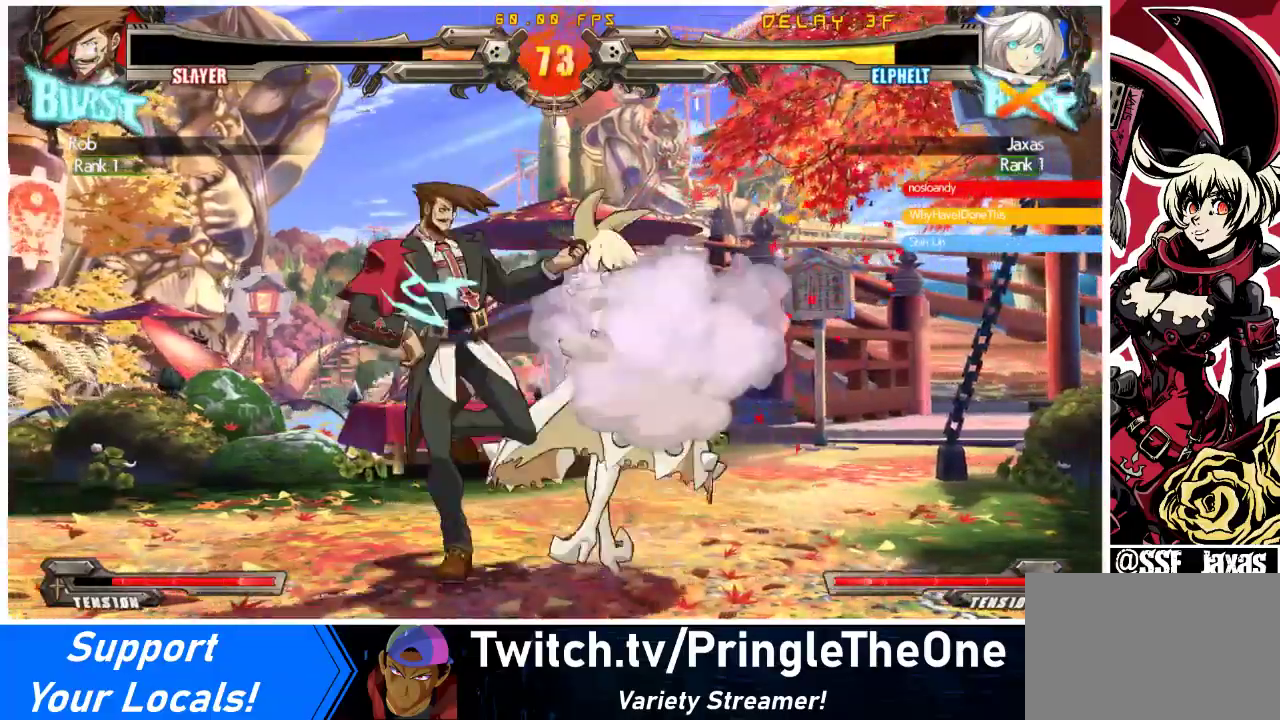
{"buttons": ["DPAD_LEFT"], "events": [[167, "DPAD_DOWN", "up"], [233, "TRIANGLE", "down"], [267, "SQUARE", "down"], [333, "TRIANGLE", "up"], [367, "SQUARE", "up"], [400, "DPAD_DOWN", "down"], [433, "DPAD_DOWN", "up"], [433, "DPAD_RIGHT", "up"], [467, "DPAD_DOWN", "down"], [467, "DPAD_LEFT", "down"], [500, "DPAD_DOWN", "up"]]}
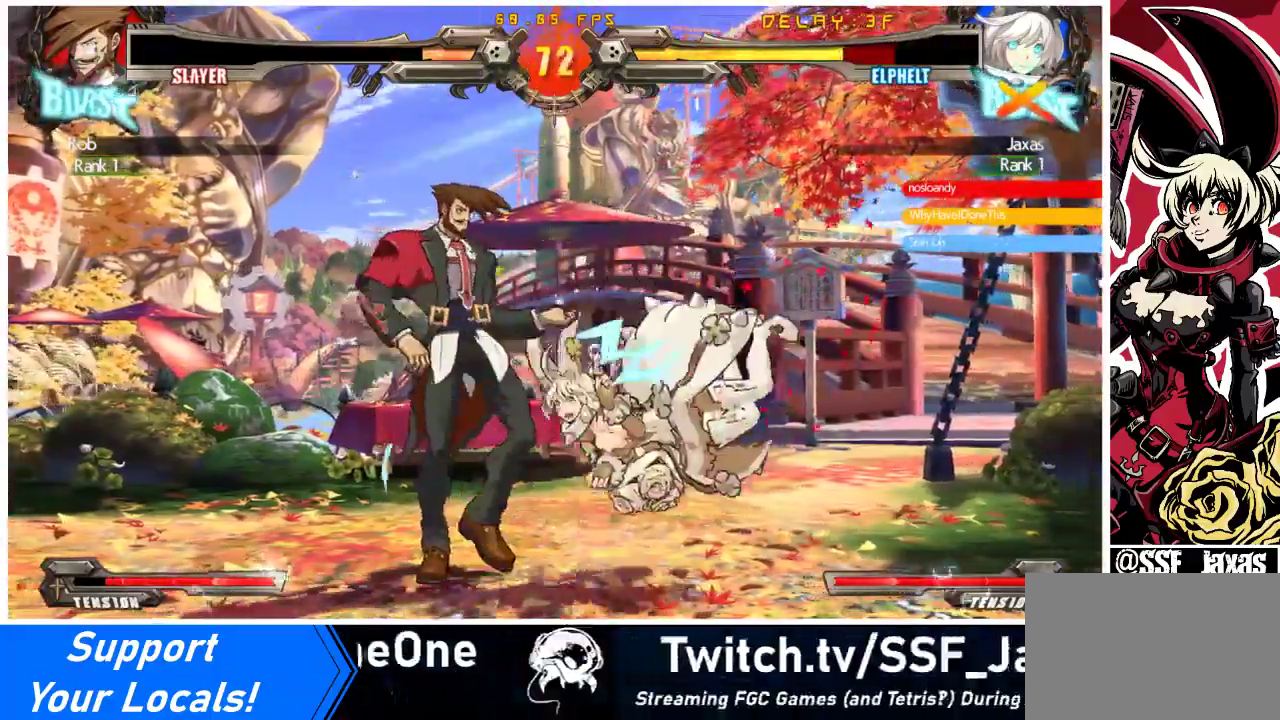
{"buttons": [], "events": [[67, "DPAD_LEFT", "up"]]}
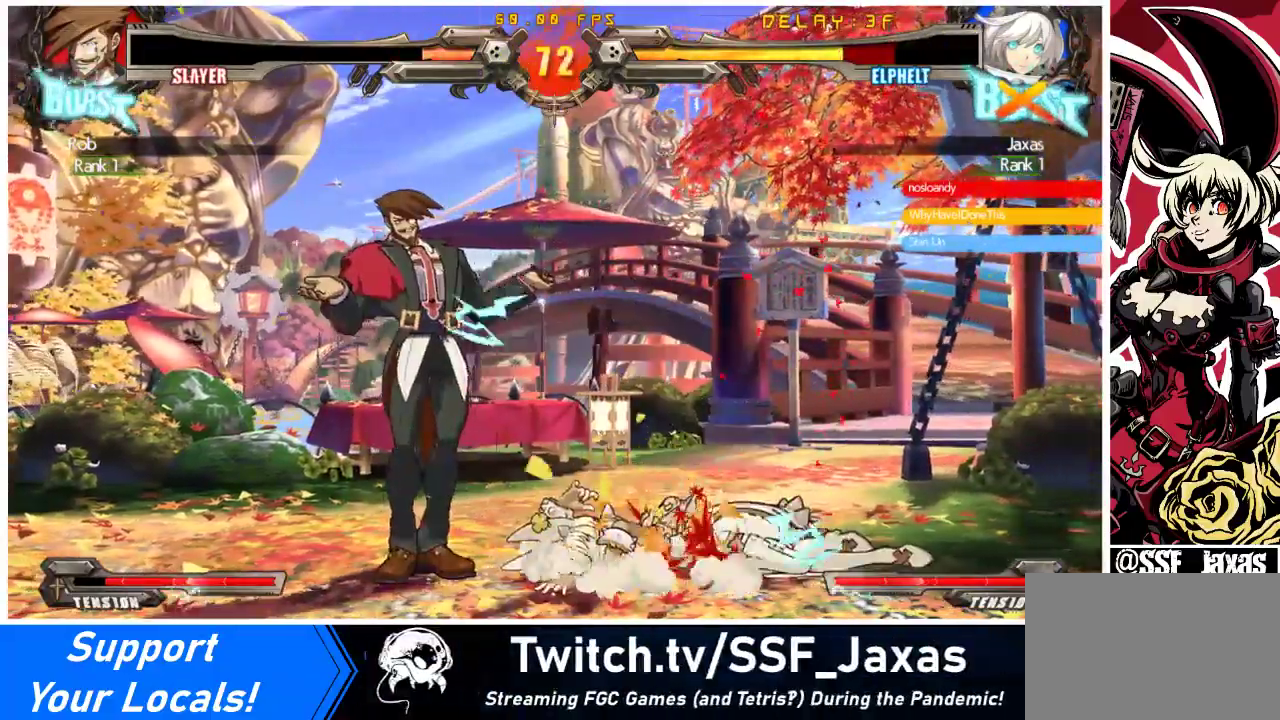
{"buttons": ["DPAD_DOWN", "DPAD_RIGHT"], "events": [[300, "DPAD_DOWN", "down"], [367, "DPAD_RIGHT", "down"]]}
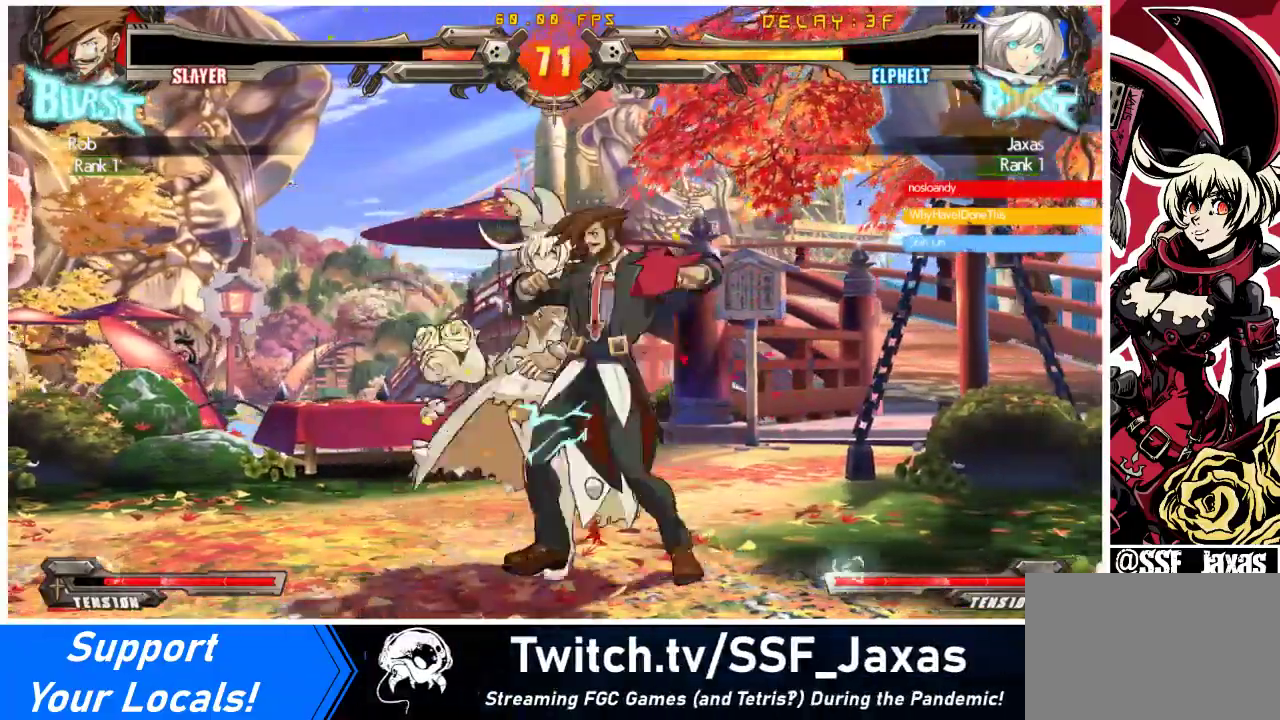
{"buttons": ["DPAD_LEFT"], "events": [[33, "DPAD_DOWN", "up"], [100, "SQUARE", "down"], [133, "DPAD_RIGHT", "up"], [133, "SQUARE", "up"], [167, "DPAD_LEFT", "down"], [200, "SQUARE", "down"], [267, "SQUARE", "up"], [333, "DPAD_LEFT", "up"], [433, "DPAD_LEFT", "down"]]}
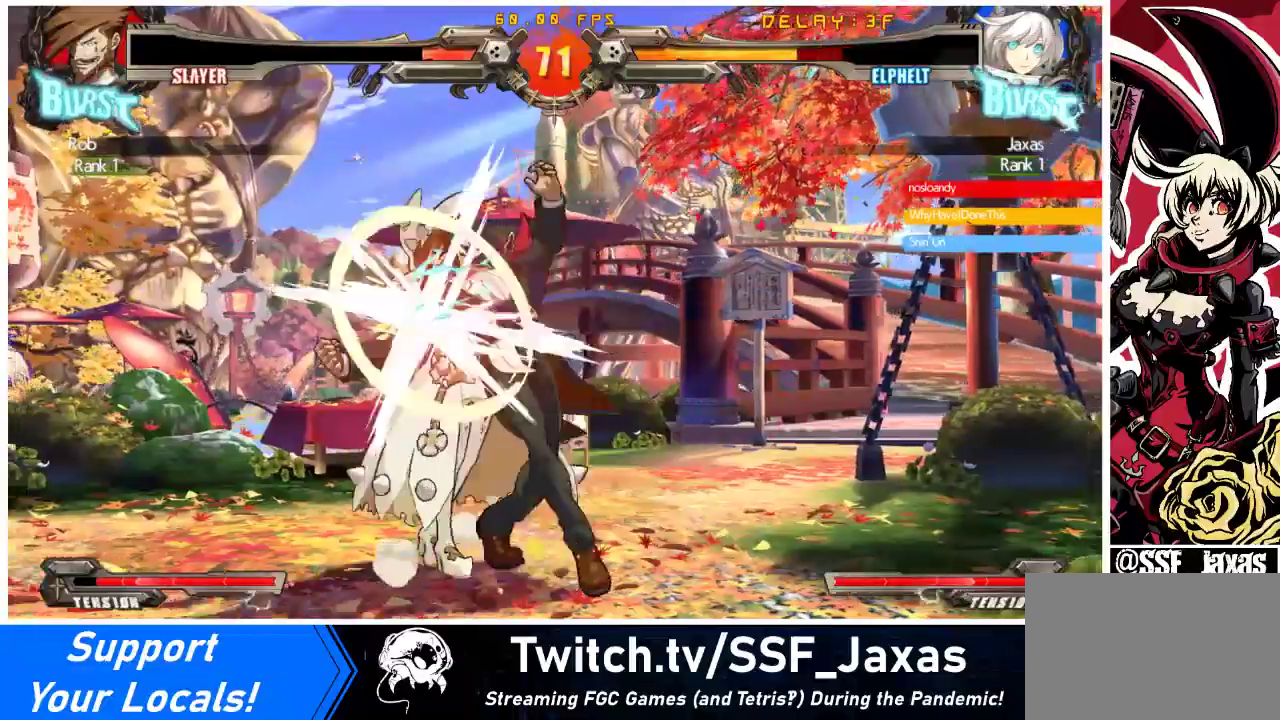
{"buttons": ["DPAD_DOWN", "DPAD_LEFT"], "events": [[67, "DPAD_DOWN", "down"]]}
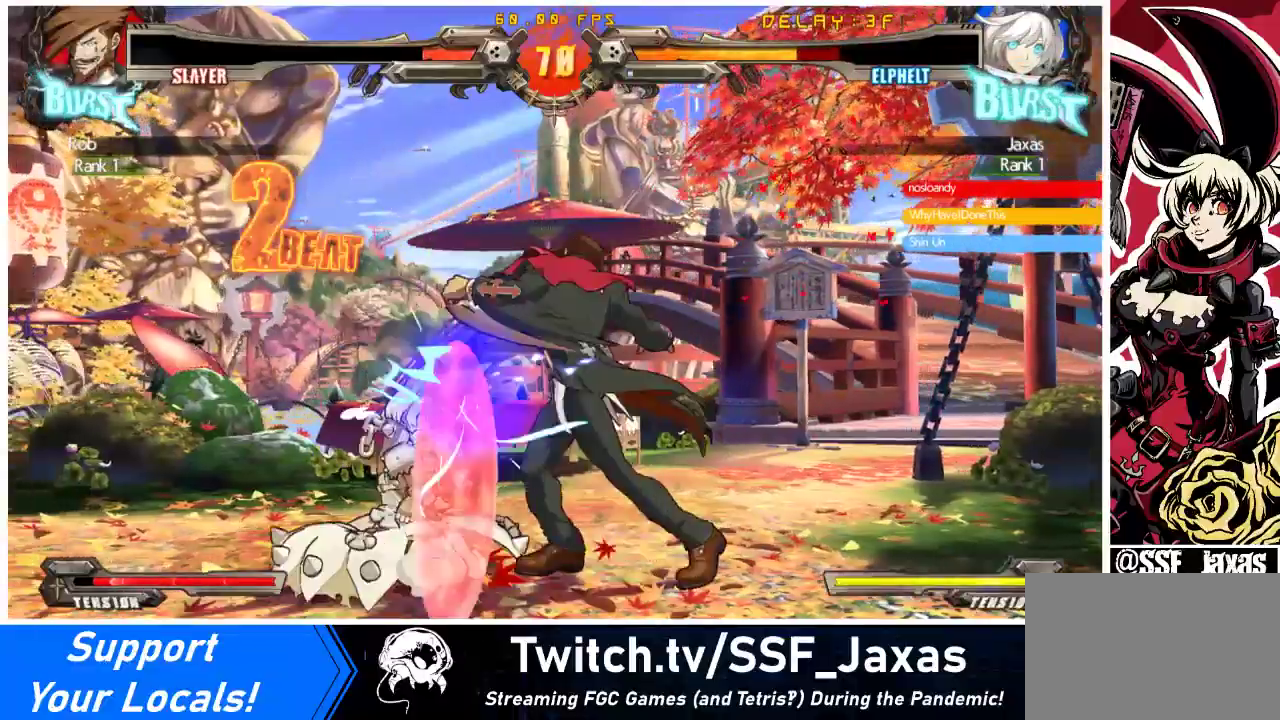
{"buttons": ["SQUARE", "TRIANGLE", "DPAD_DOWN", "DPAD_LEFT"], "events": [[433, "SQUARE", "down"], [433, "TRIANGLE", "down"]]}
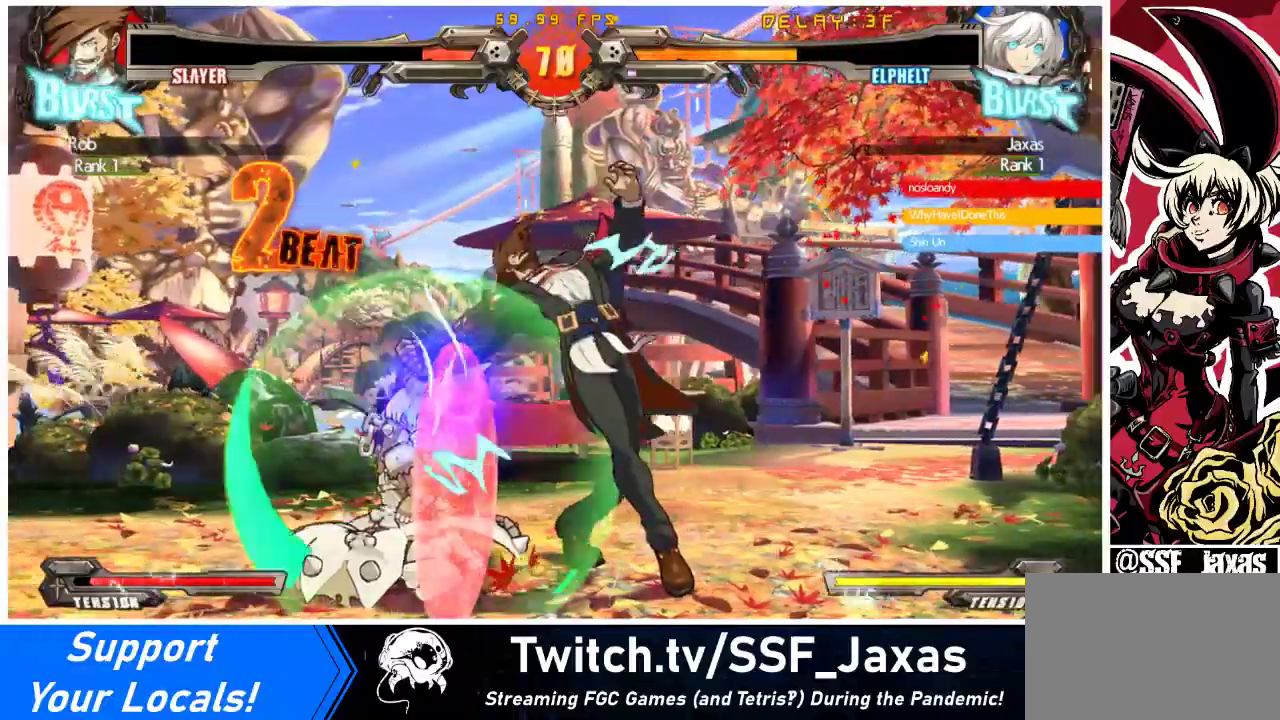
{"buttons": ["DPAD_LEFT"], "events": [[167, "SQUARE", "up"], [167, "TRIANGLE", "up"], [333, "DPAD_DOWN", "up"]]}
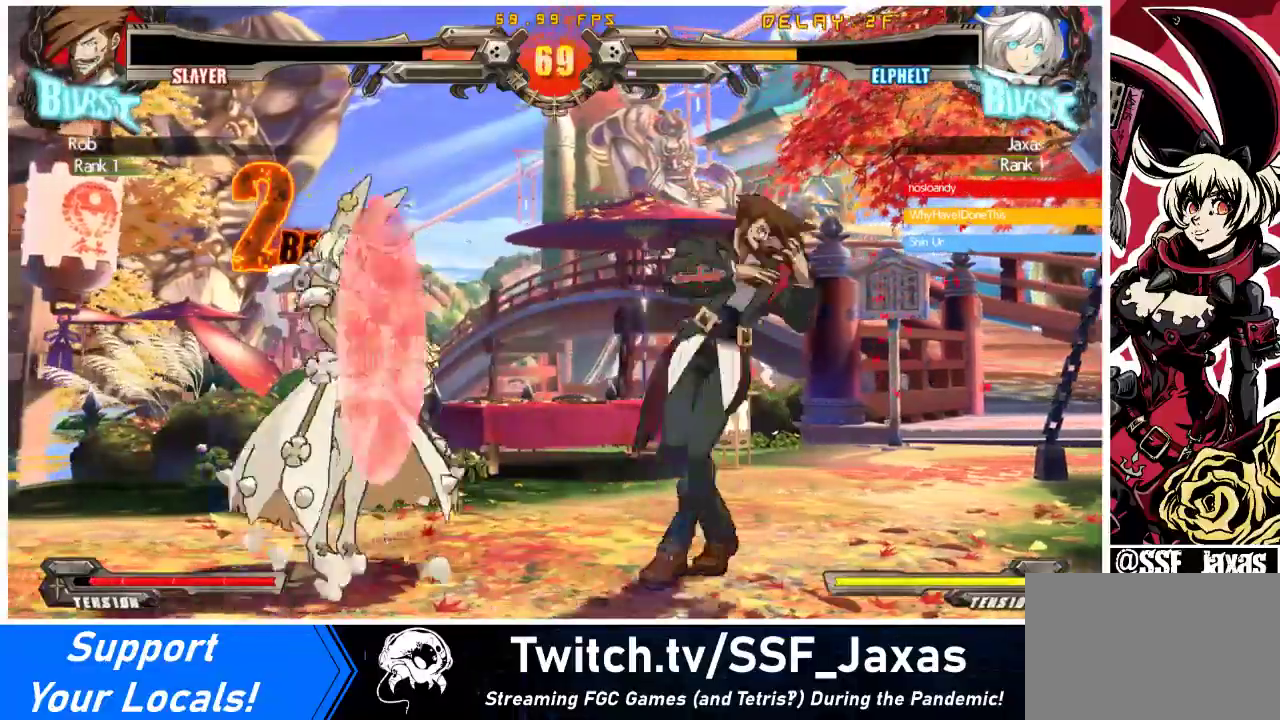
{"buttons": ["R1"], "events": [[100, "DPAD_LEFT", "up"], [133, "R1", "down"], [133, "TRIANGLE", "down"], [500, "TRIANGLE", "up"]]}
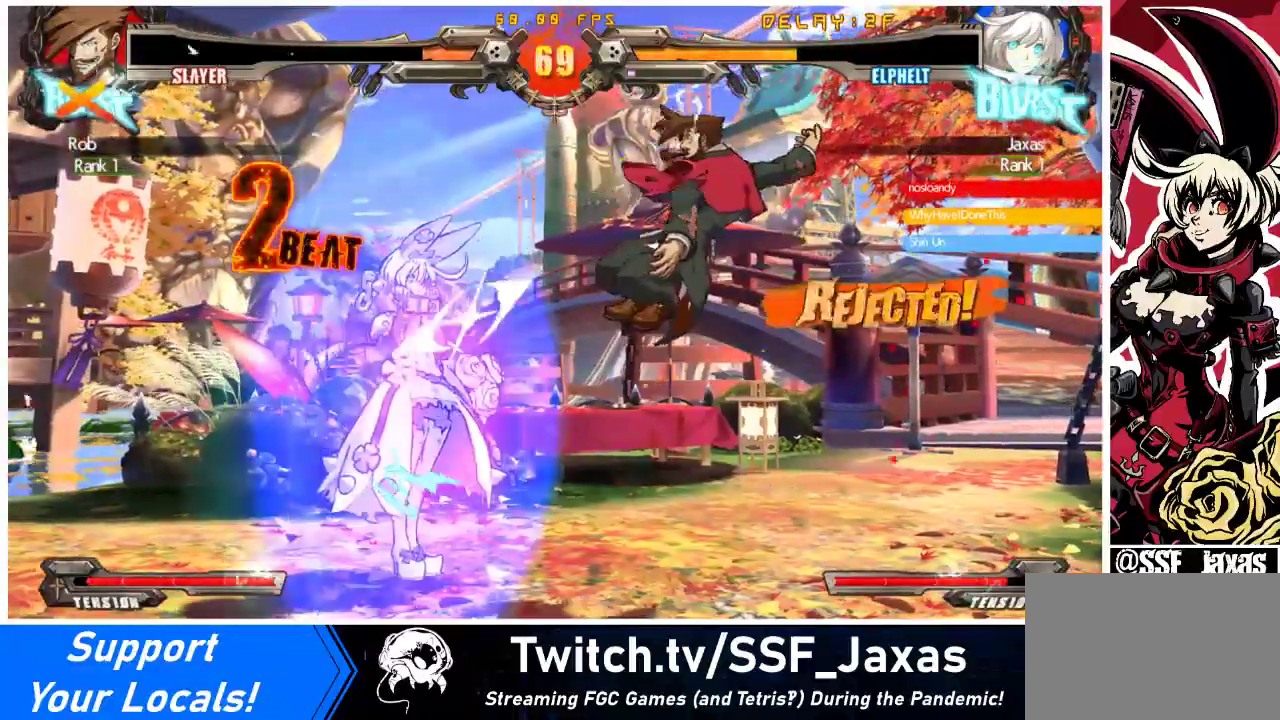
{"buttons": [], "events": [[33, "R1", "up"]]}
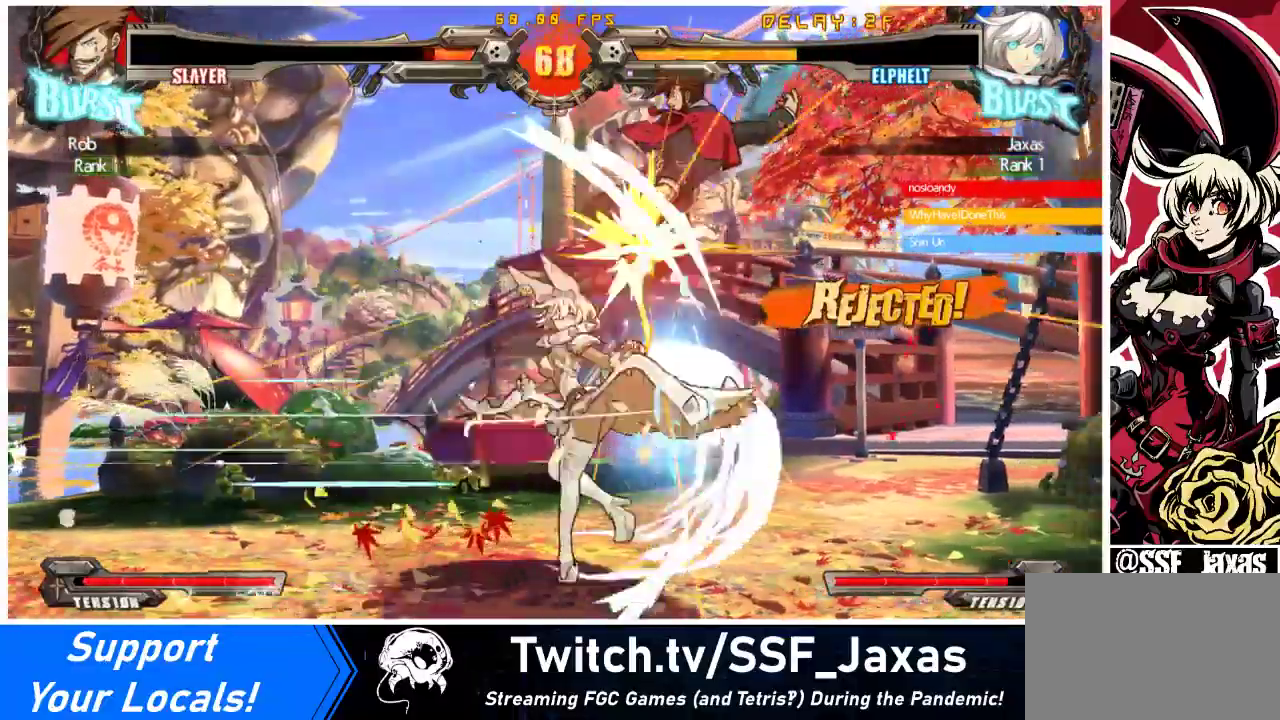
{"buttons": [], "events": []}
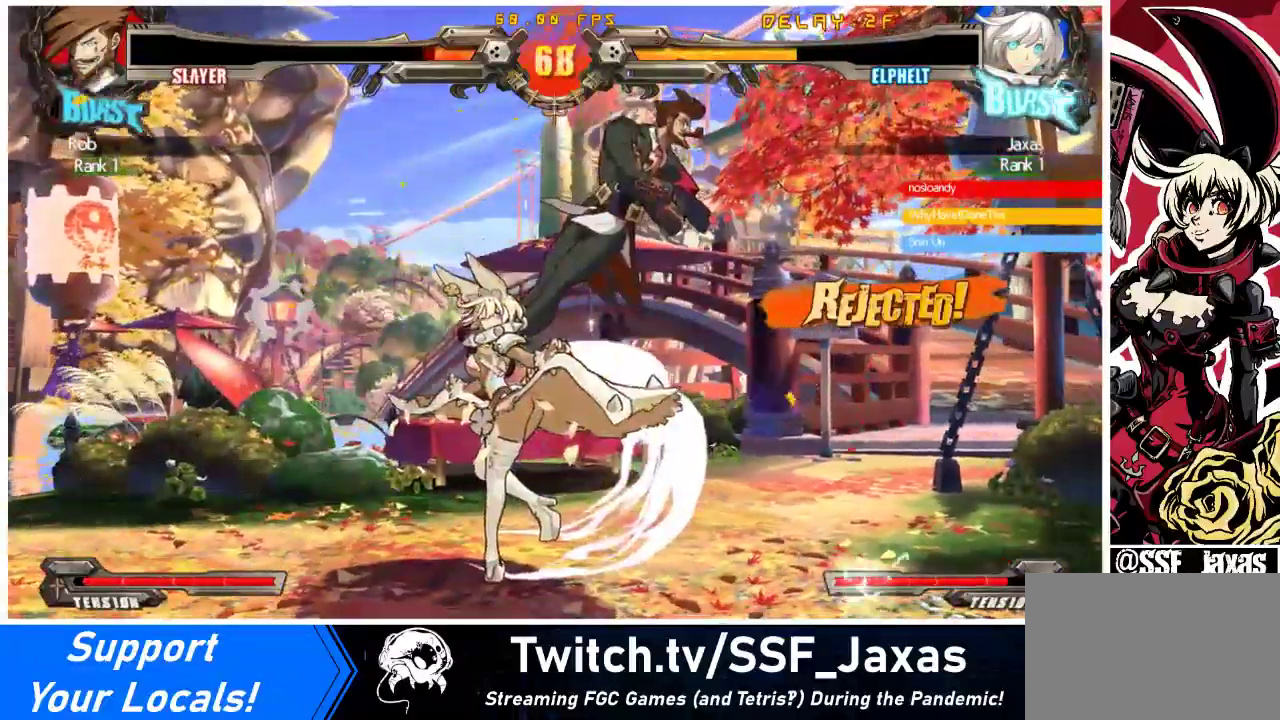
{"buttons": ["DPAD_RIGHT"], "events": [[200, "DPAD_RIGHT", "down"], [267, "DPAD_RIGHT", "up"], [300, "DPAD_RIGHT", "down"]]}
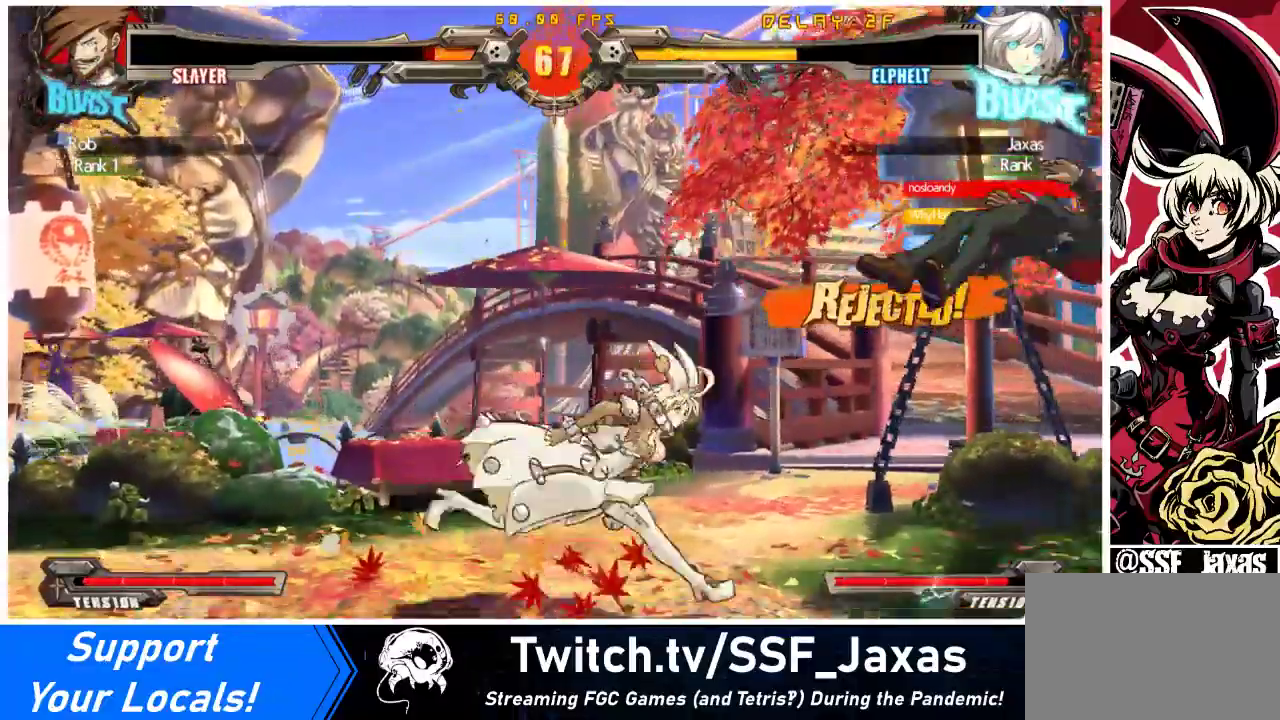
{"buttons": ["DPAD_DOWN", "DPAD_LEFT"], "events": [[33, "R1", "down"], [100, "DPAD_RIGHT", "up"], [133, "DPAD_DOWN", "down"], [167, "R1", "up"], [233, "DPAD_LEFT", "down"], [300, "DPAD_DOWN", "up"], [500, "DPAD_DOWN", "down"]]}
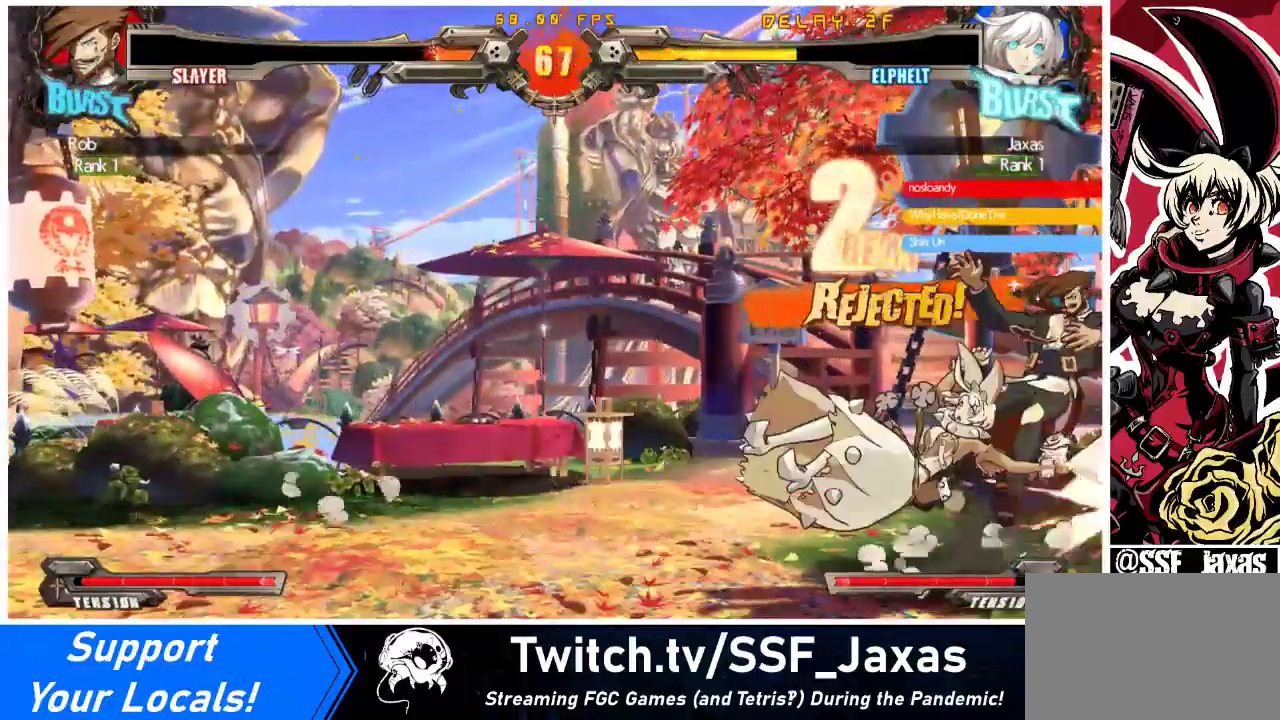
{"buttons": ["DPAD_LEFT"], "events": [[33, "DPAD_DOWN", "up"]]}
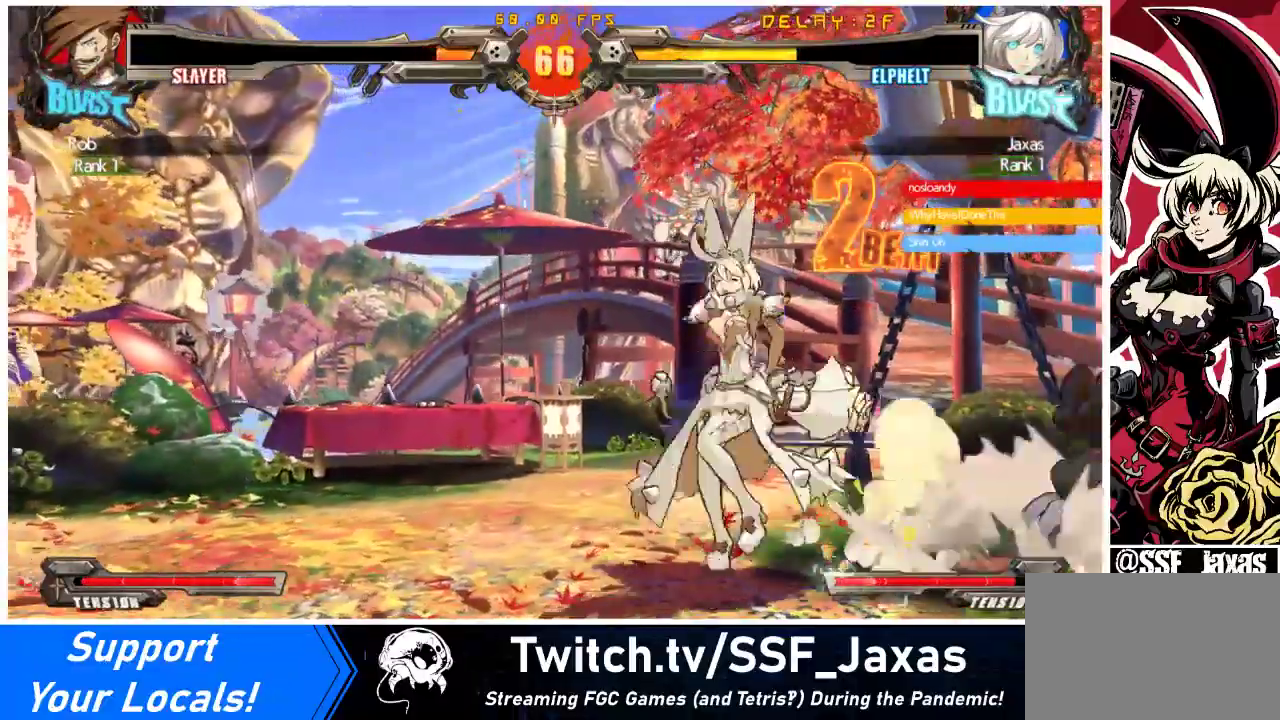
{"buttons": ["DPAD_RIGHT"], "events": [[100, "DPAD_DOWN", "down"], [133, "DPAD_LEFT", "up"], [167, "R2", "down"], [367, "R2", "up"], [400, "DPAD_RIGHT", "down"], [500, "DPAD_DOWN", "up"]]}
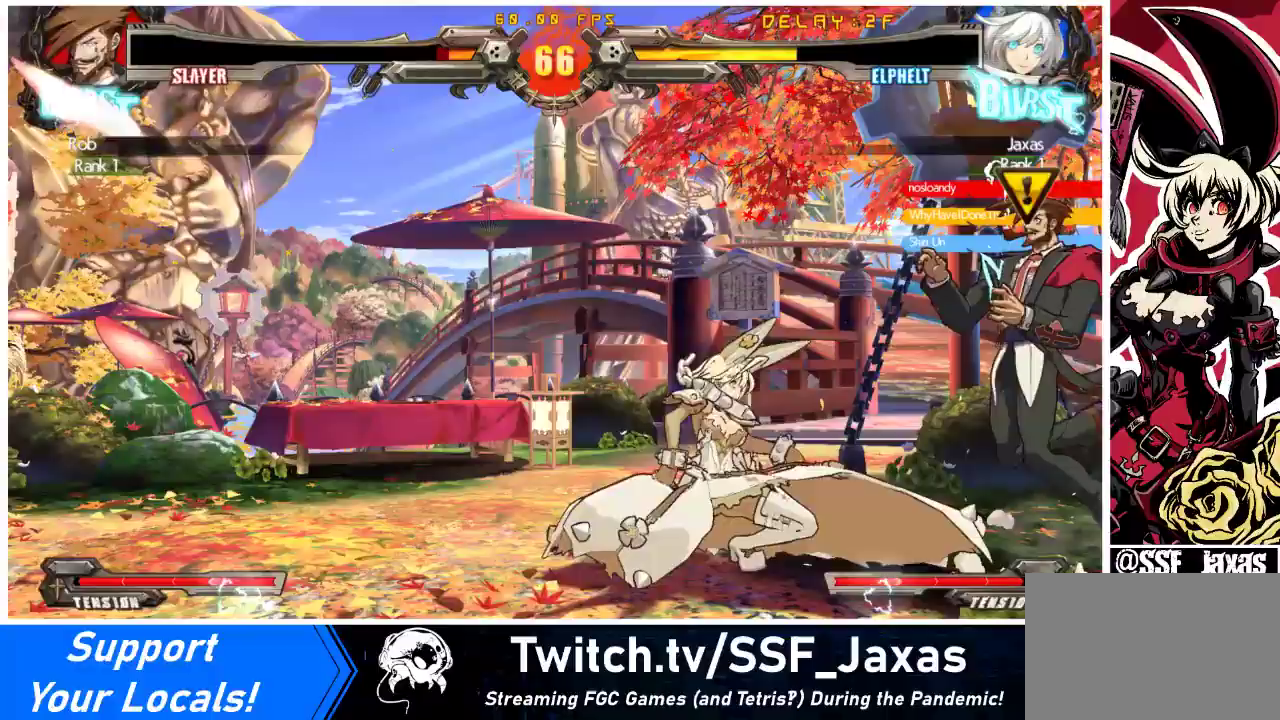
{"buttons": ["CROSS", "DPAD_DOWN"], "events": [[33, "CROSS", "down"], [100, "DPAD_RIGHT", "up"], [167, "CROSS", "up"], [267, "DPAD_DOWN", "down"], [400, "CROSS", "down"]]}
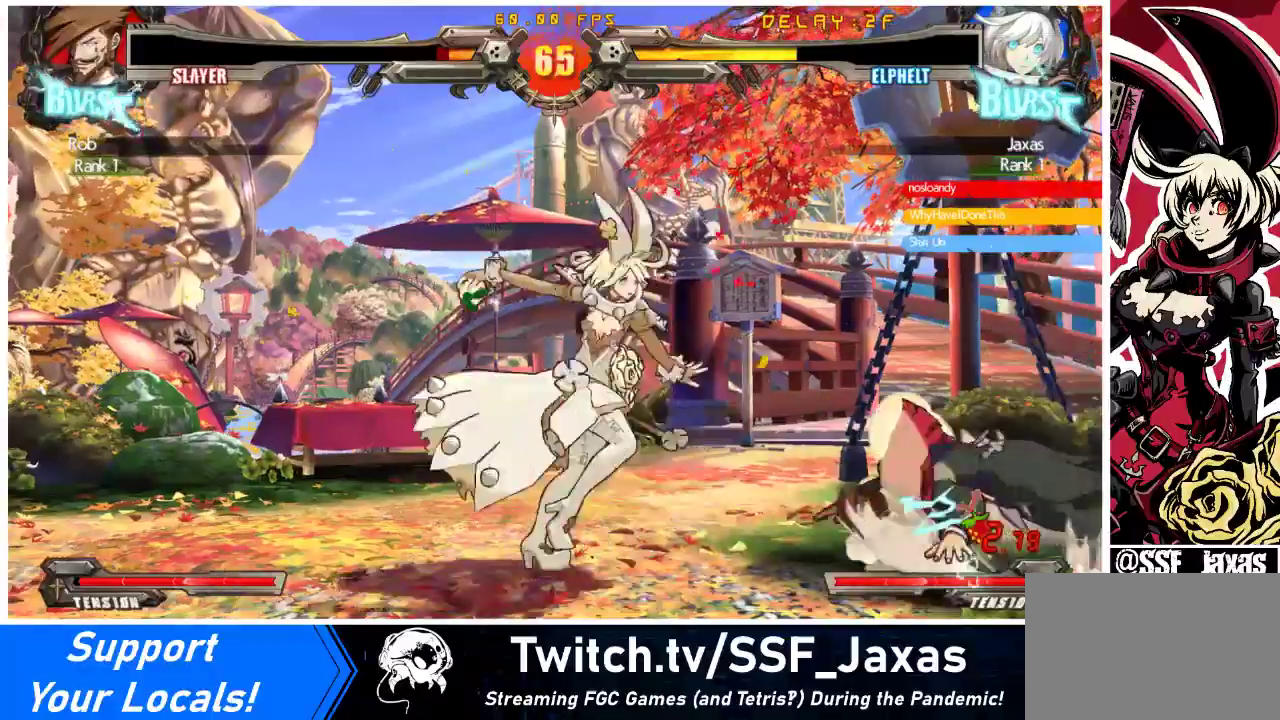
{"buttons": ["DPAD_RIGHT"], "events": [[67, "CROSS", "up"], [100, "DPAD_DOWN", "up"], [333, "DPAD_RIGHT", "down"], [400, "DPAD_RIGHT", "up"], [467, "DPAD_RIGHT", "down"]]}
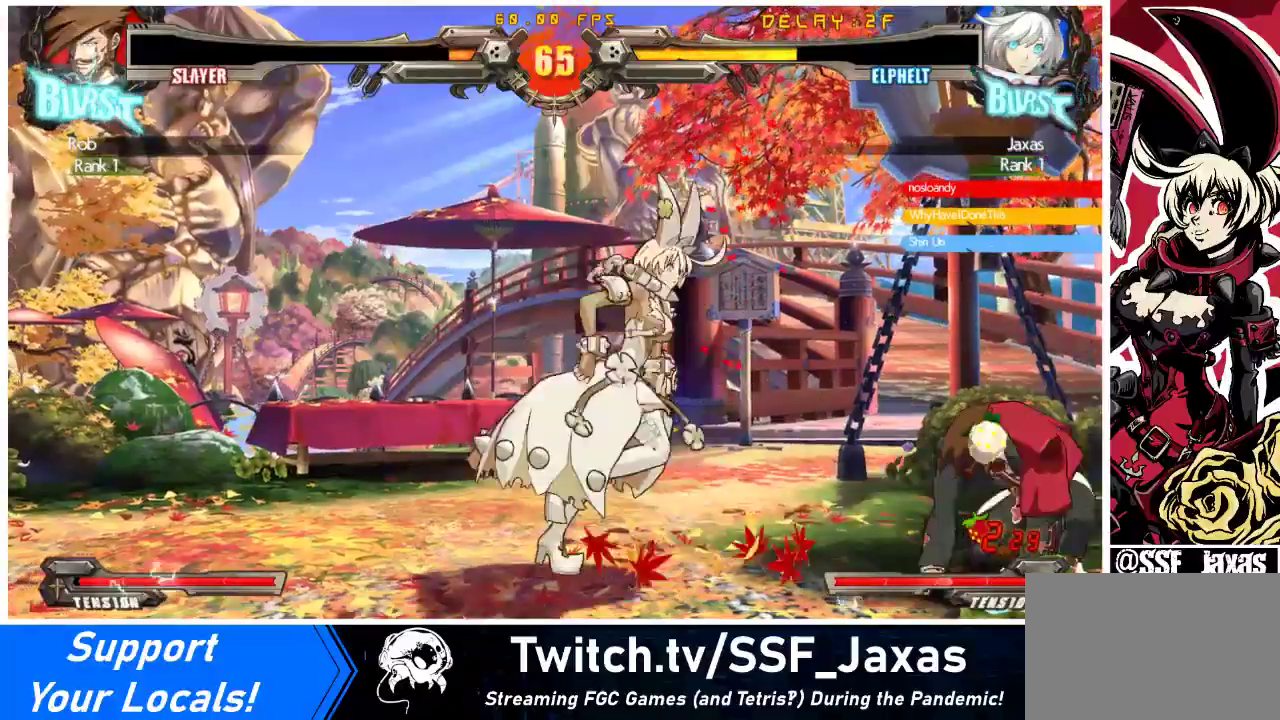
{"buttons": ["DPAD_RIGHT"], "events": [[167, "DPAD_DOWN", "down"], [200, "CROSS", "down"], [333, "DPAD_DOWN", "up"], [367, "CROSS", "up"]]}
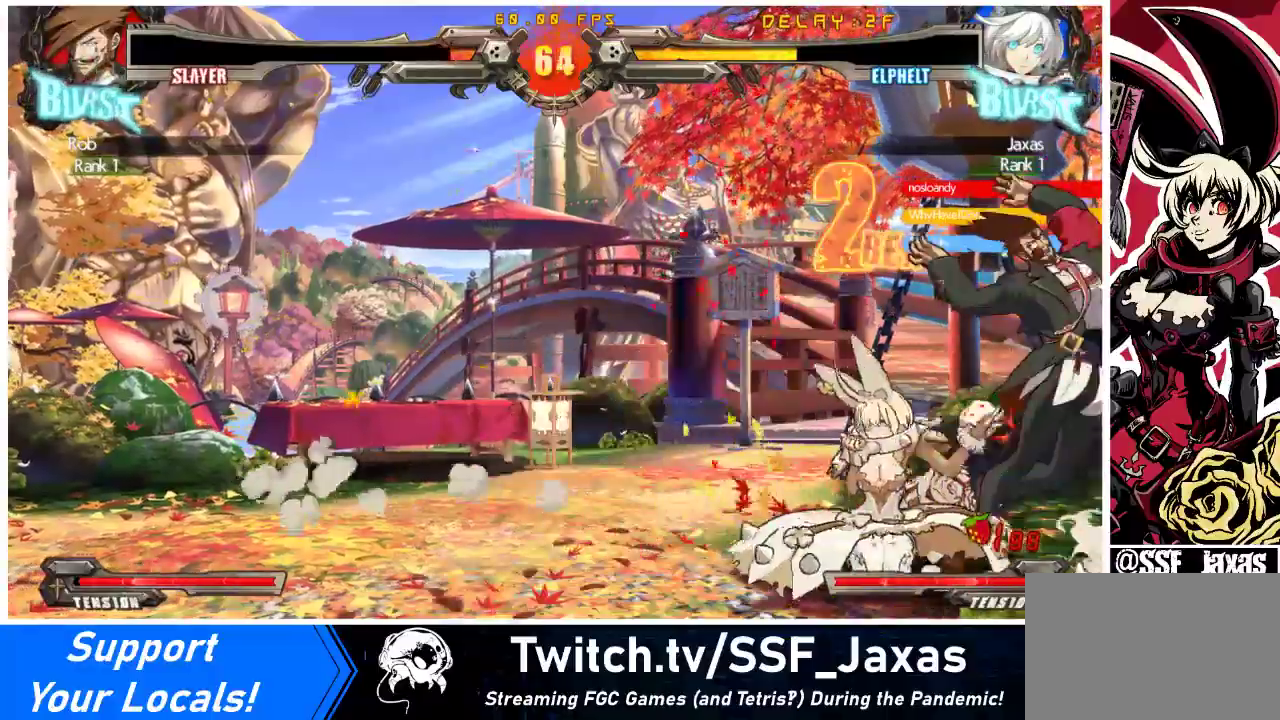
{"buttons": [], "events": [[233, "R1", "down"], [400, "R1", "up"], [467, "DPAD_RIGHT", "up"]]}
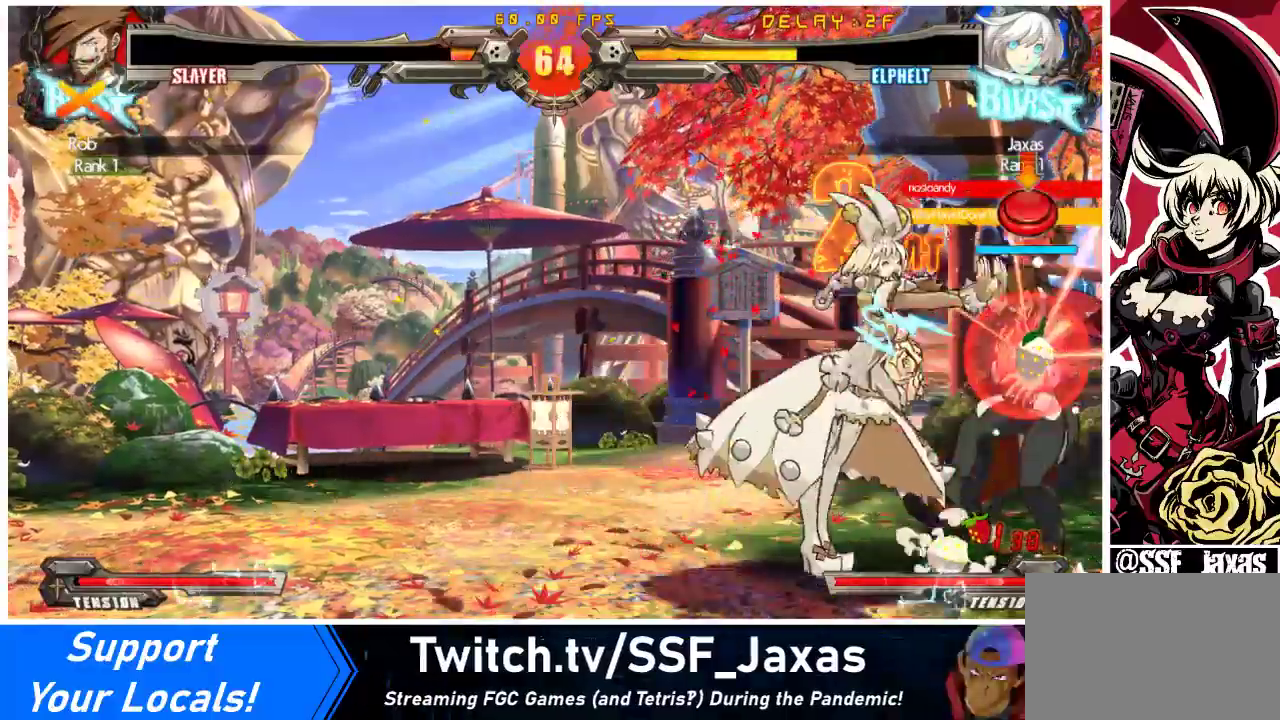
{"buttons": [], "events": []}